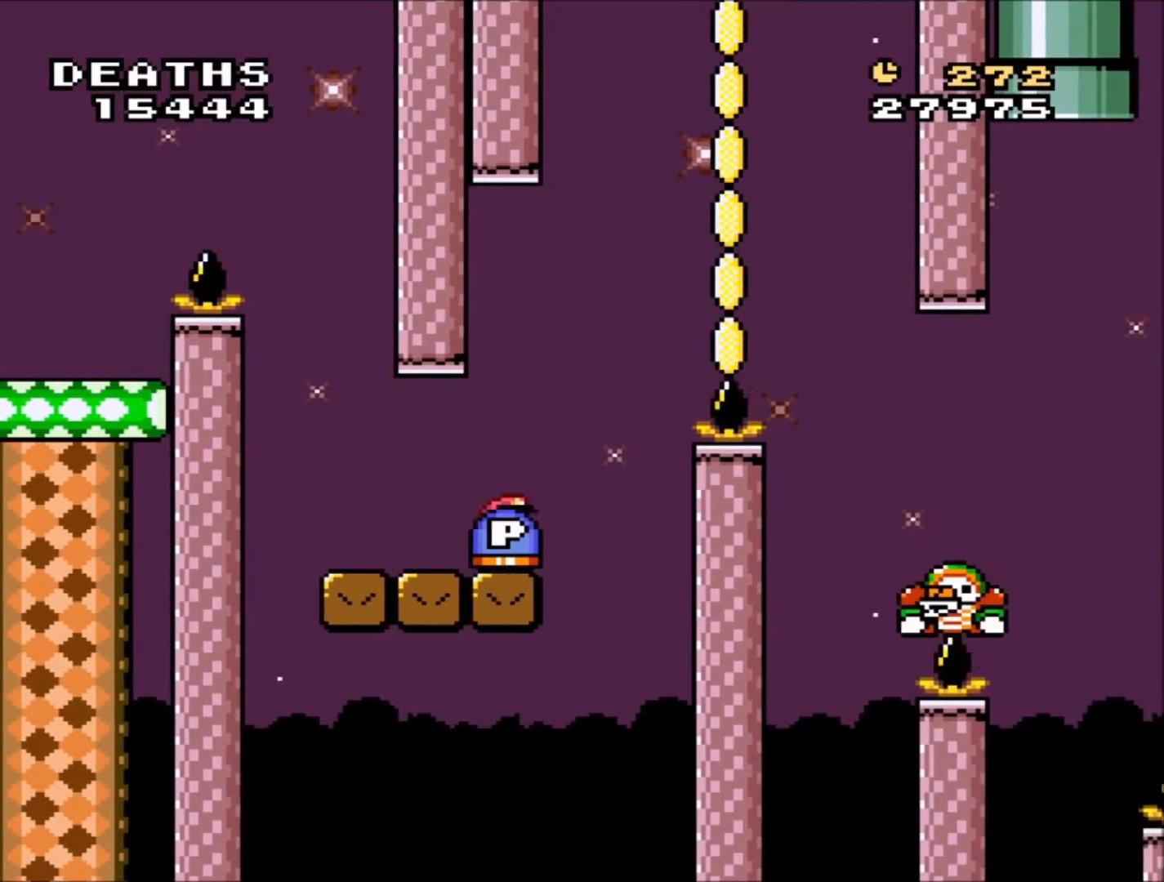
Gameplay with a controller (Nintendo layout); each line is a JSON object with the inputs held at the frame after it. "events" lists button and stick changes between this image and that frame as [ms after this image, input, new state], when the widget could be followed in between. Not read: L3 R3.
{"buttons": ["Y"], "events": [[133, "DPAD_LEFT", "up"], [300, "DPAD_RIGHT", "down"], [400, "DPAD_RIGHT", "up"]]}
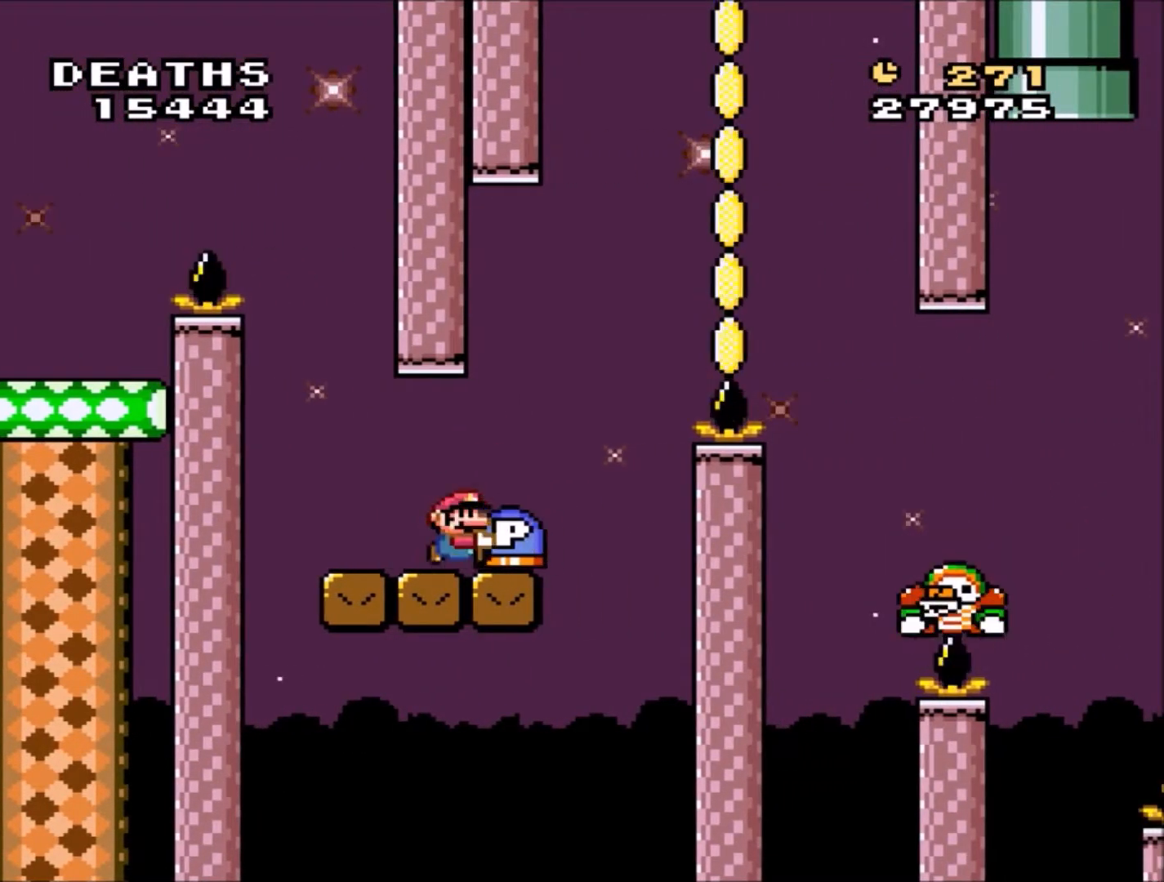
{"buttons": ["Y"], "events": []}
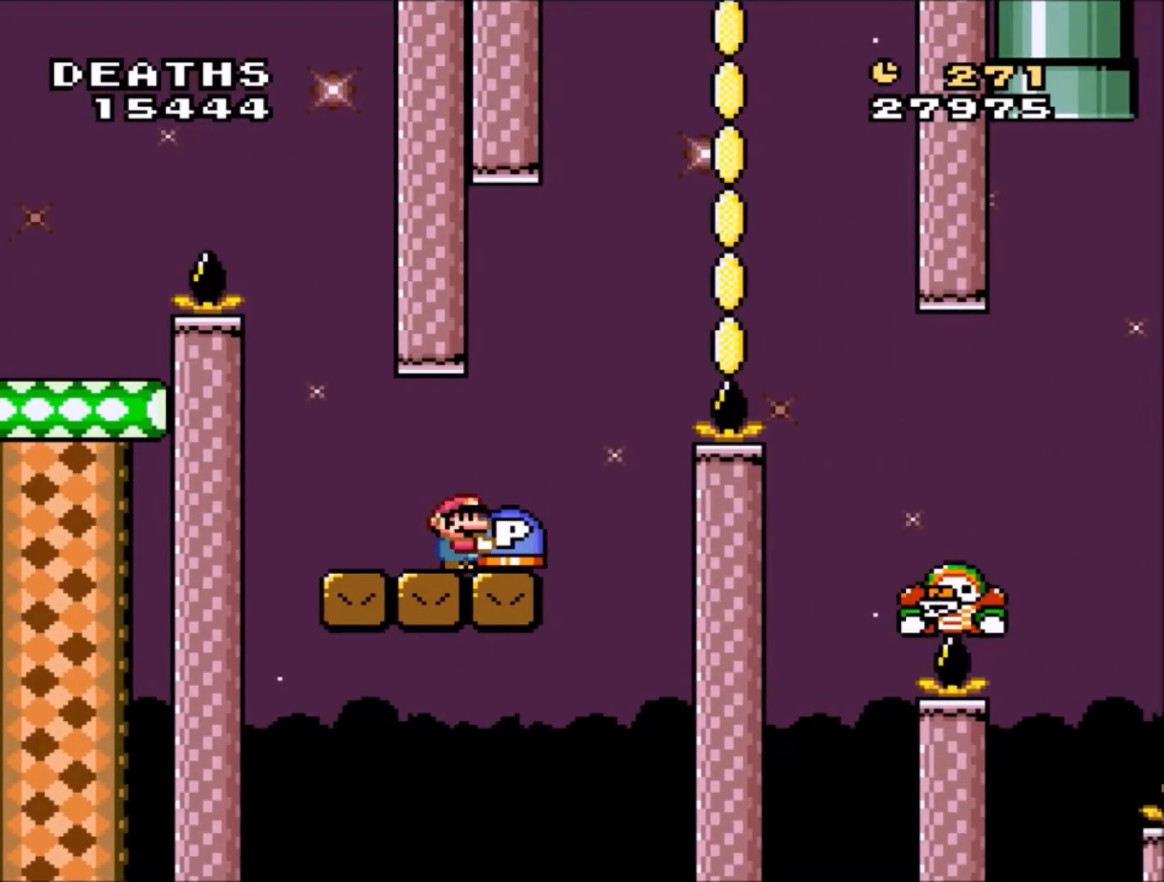
{"buttons": ["Y"], "events": []}
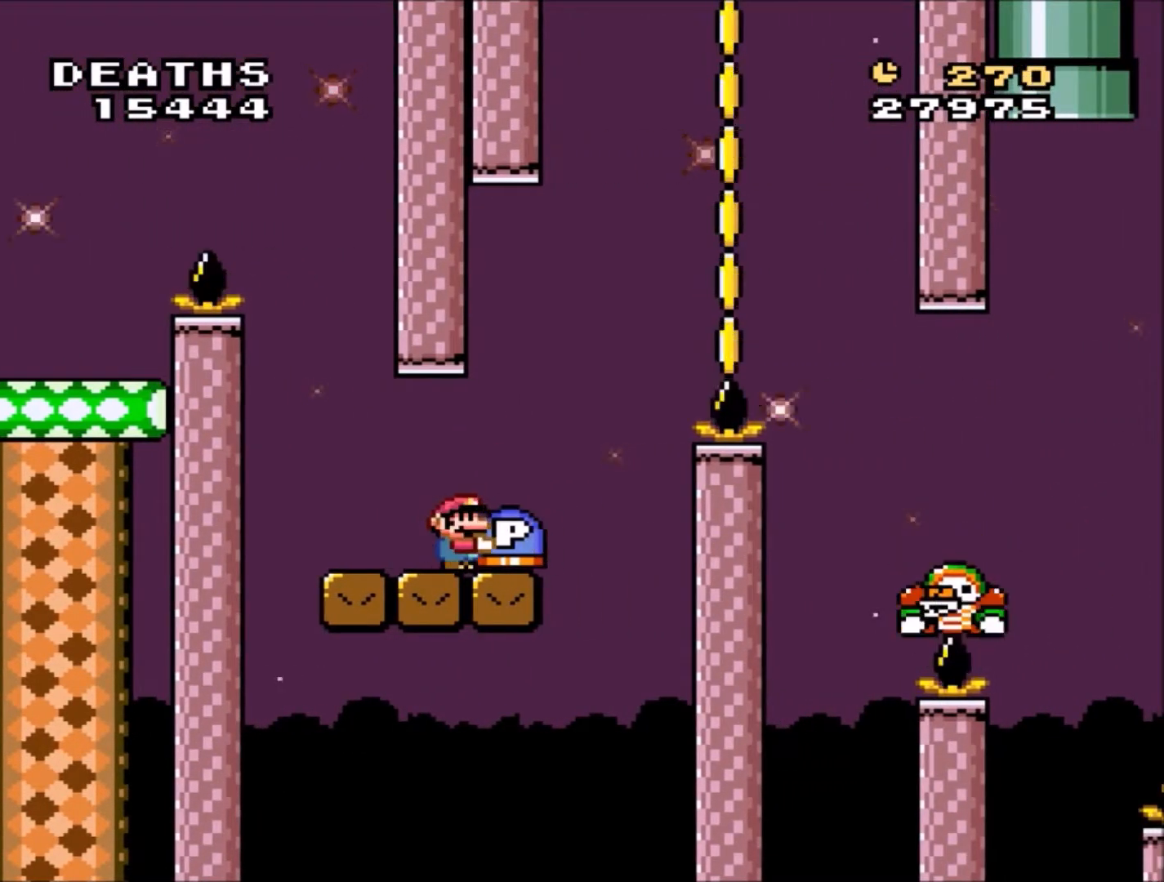
{"buttons": ["Y"], "events": []}
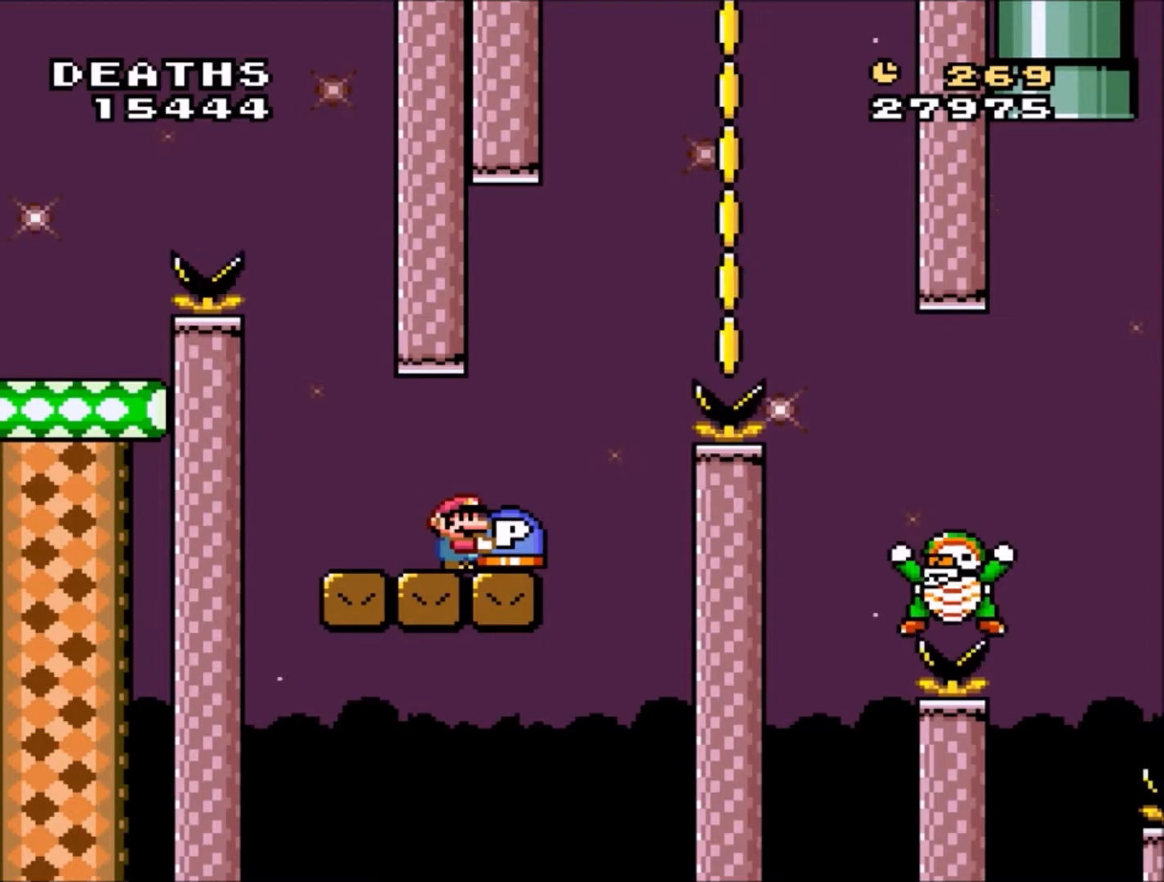
{"buttons": ["Y"], "events": []}
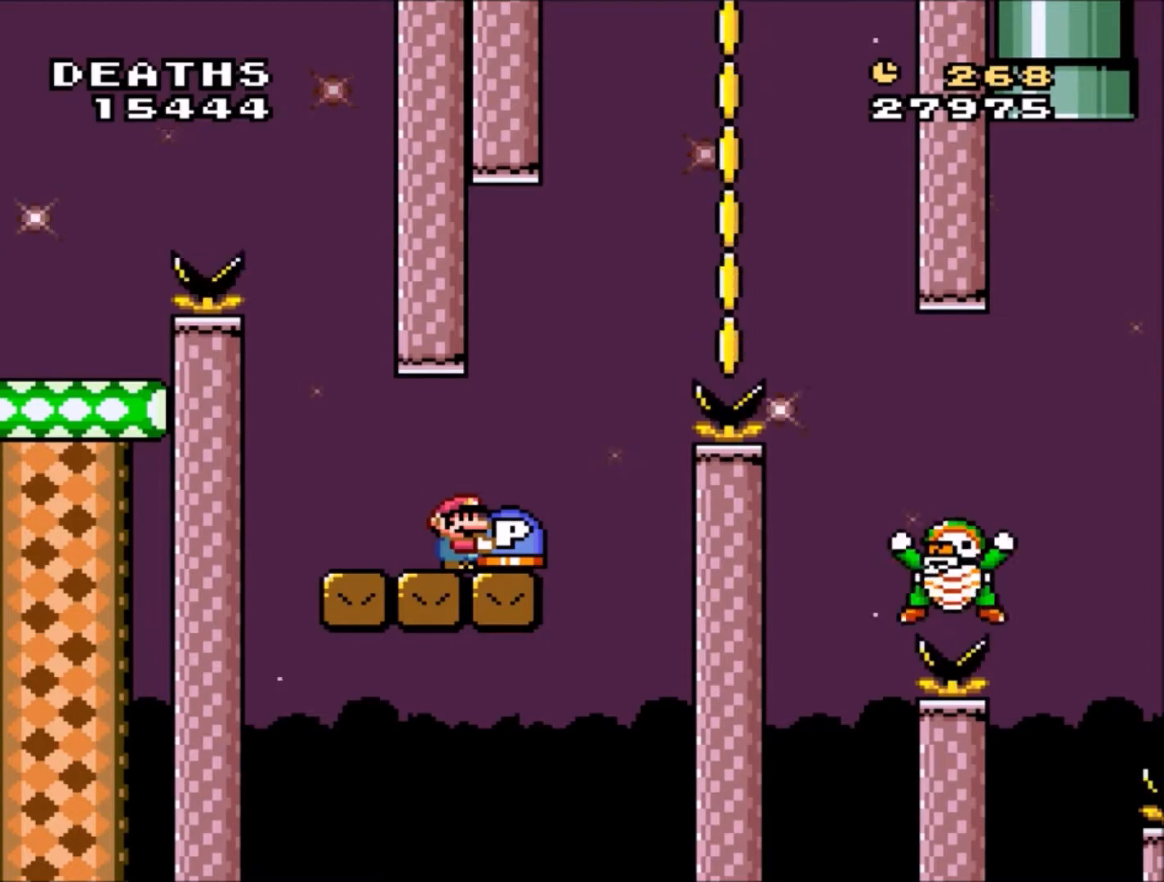
{"buttons": ["Y", "DPAD_DOWN", "DPAD_LEFT"], "events": [[501, "DPAD_DOWN", "down"], [501, "DPAD_LEFT", "down"]]}
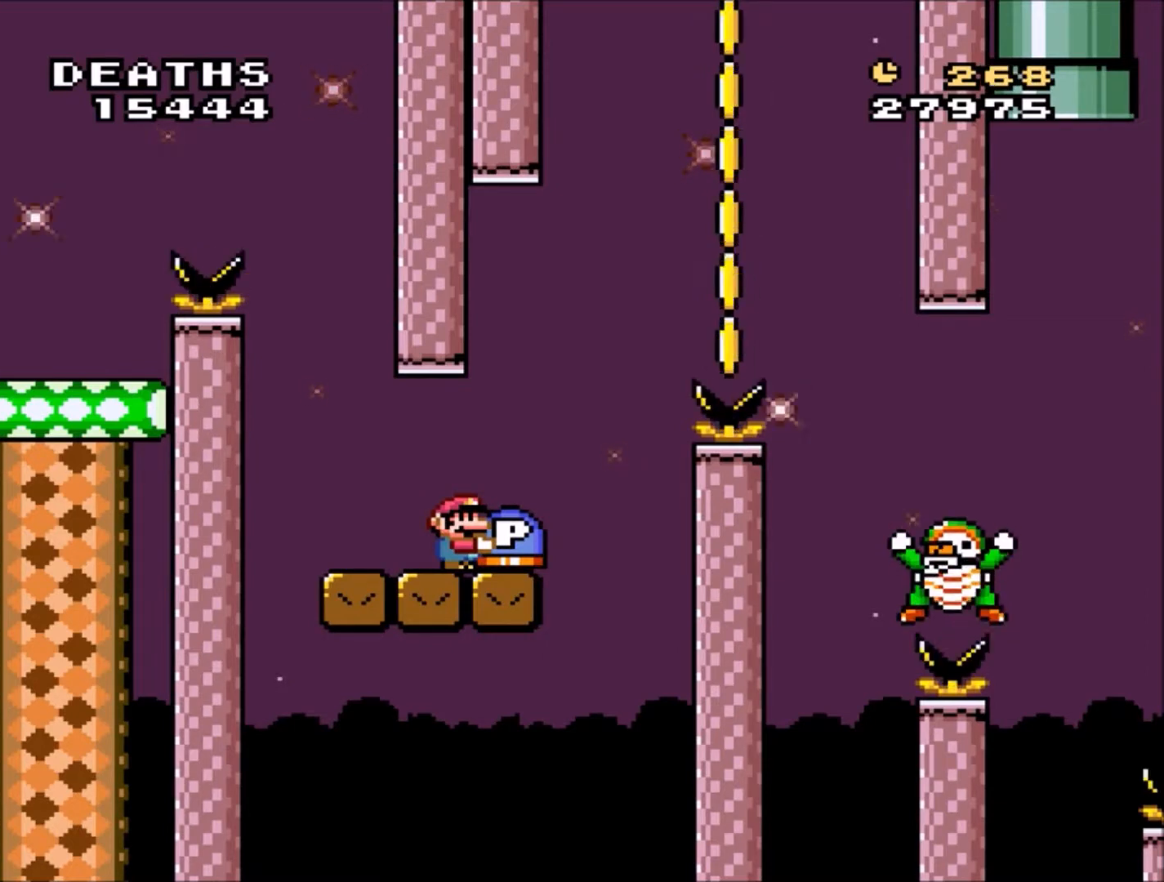
{"buttons": ["Y"], "events": [[67, "DPAD_DOWN", "up"], [100, "DPAD_LEFT", "up"], [200, "DPAD_RIGHT", "down"], [267, "DPAD_RIGHT", "up"]]}
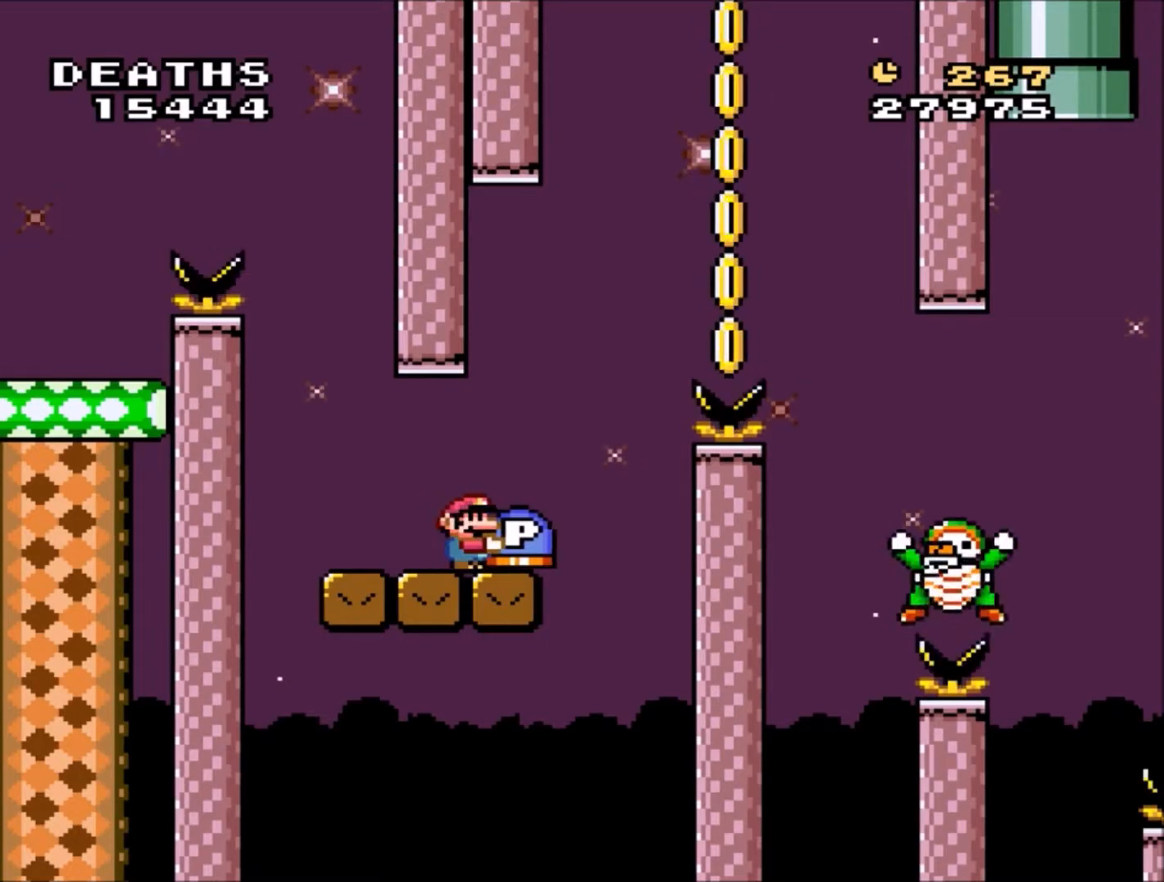
{"buttons": ["Y"], "events": []}
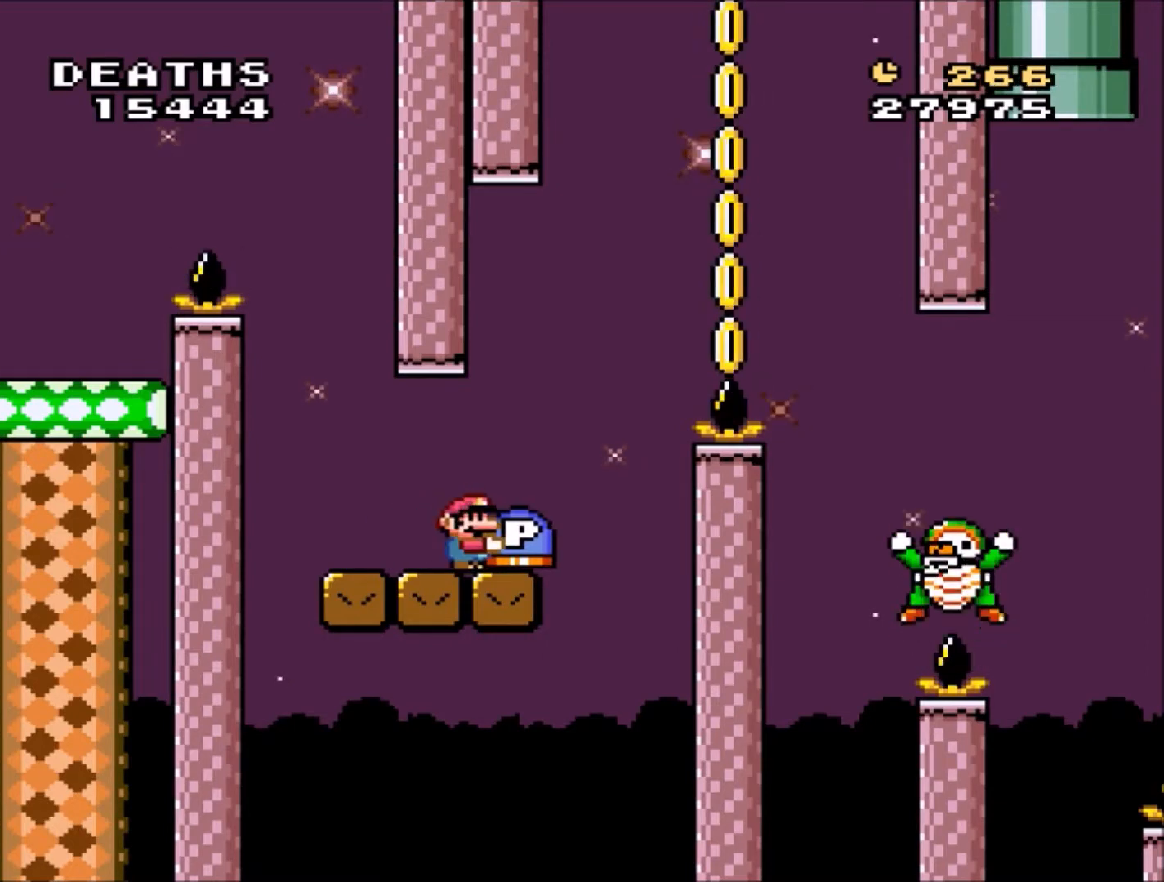
{"buttons": ["Y"], "events": []}
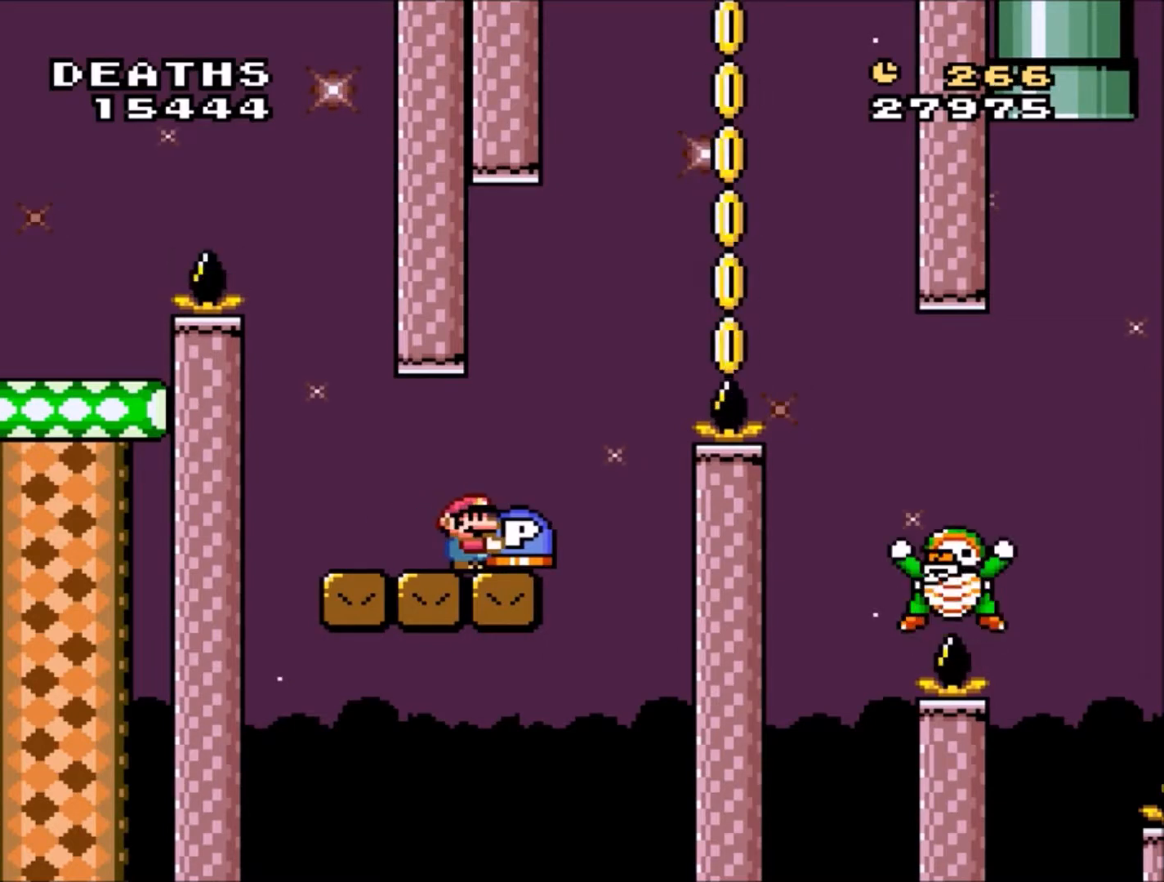
{"buttons": ["B", "Y", "DPAD_RIGHT"], "events": [[301, "DPAD_RIGHT", "down"], [434, "B", "down"]]}
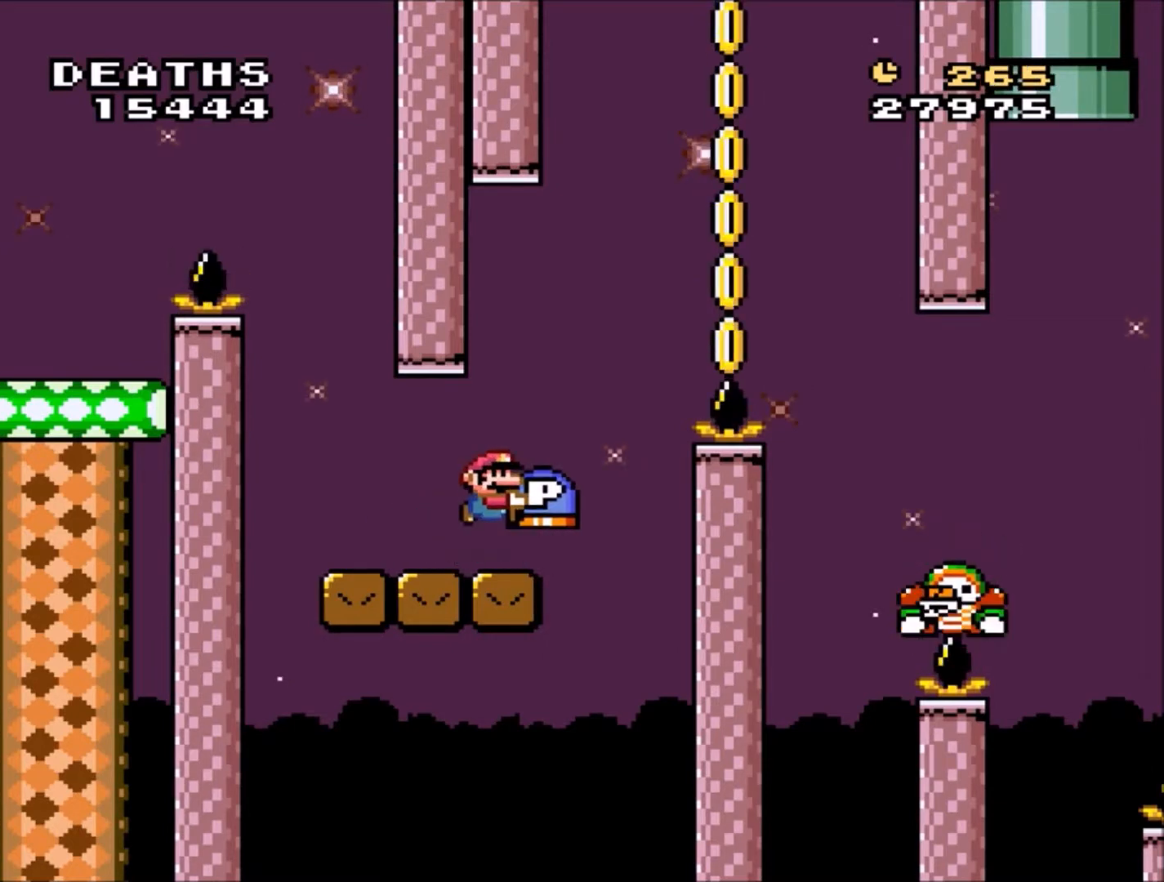
{"buttons": ["B", "Y"], "events": [[434, "DPAD_RIGHT", "up"]]}
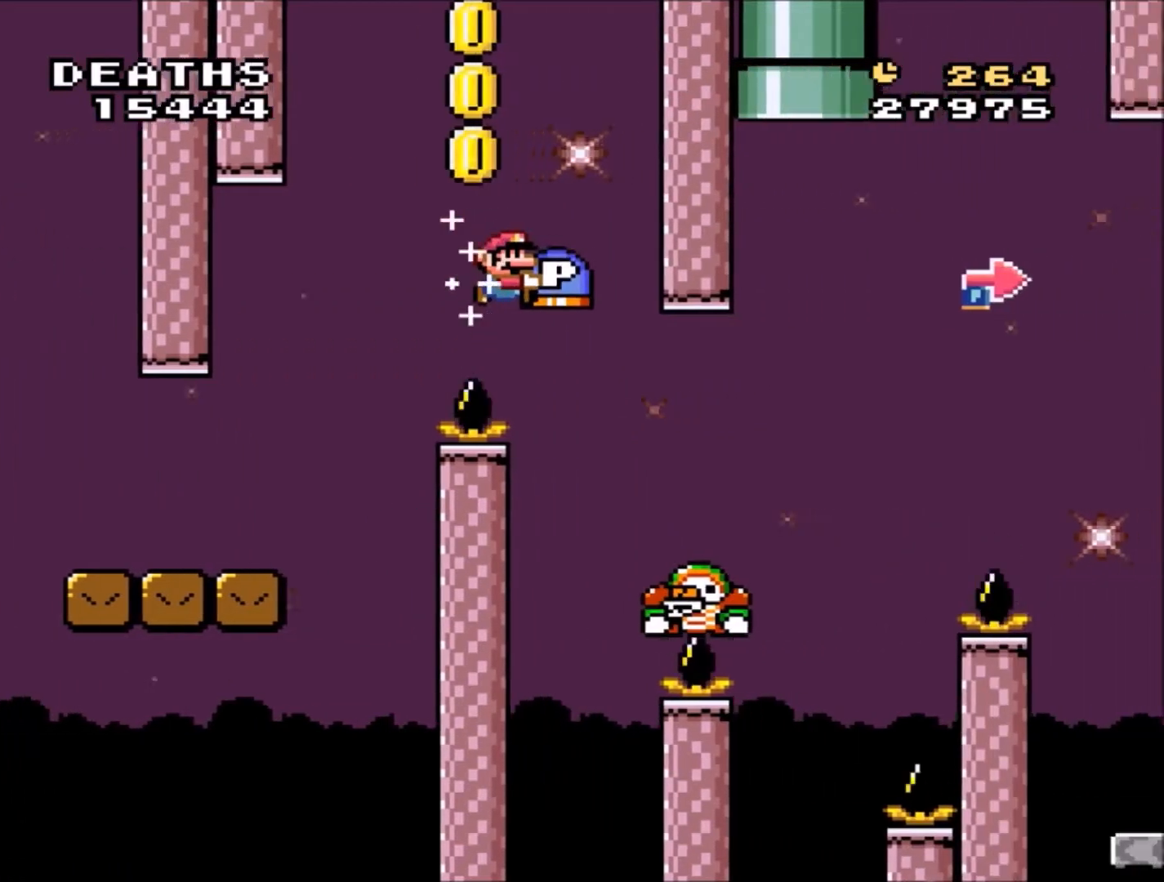
{"buttons": ["B", "Y", "DPAD_UP"], "events": [[34, "DPAD_LEFT", "down"], [34, "DPAD_UP", "down"], [134, "DPAD_LEFT", "up"], [134, "DPAD_RIGHT", "down"], [167, "DPAD_UP", "up"], [434, "DPAD_RIGHT", "up"], [434, "DPAD_UP", "down"]]}
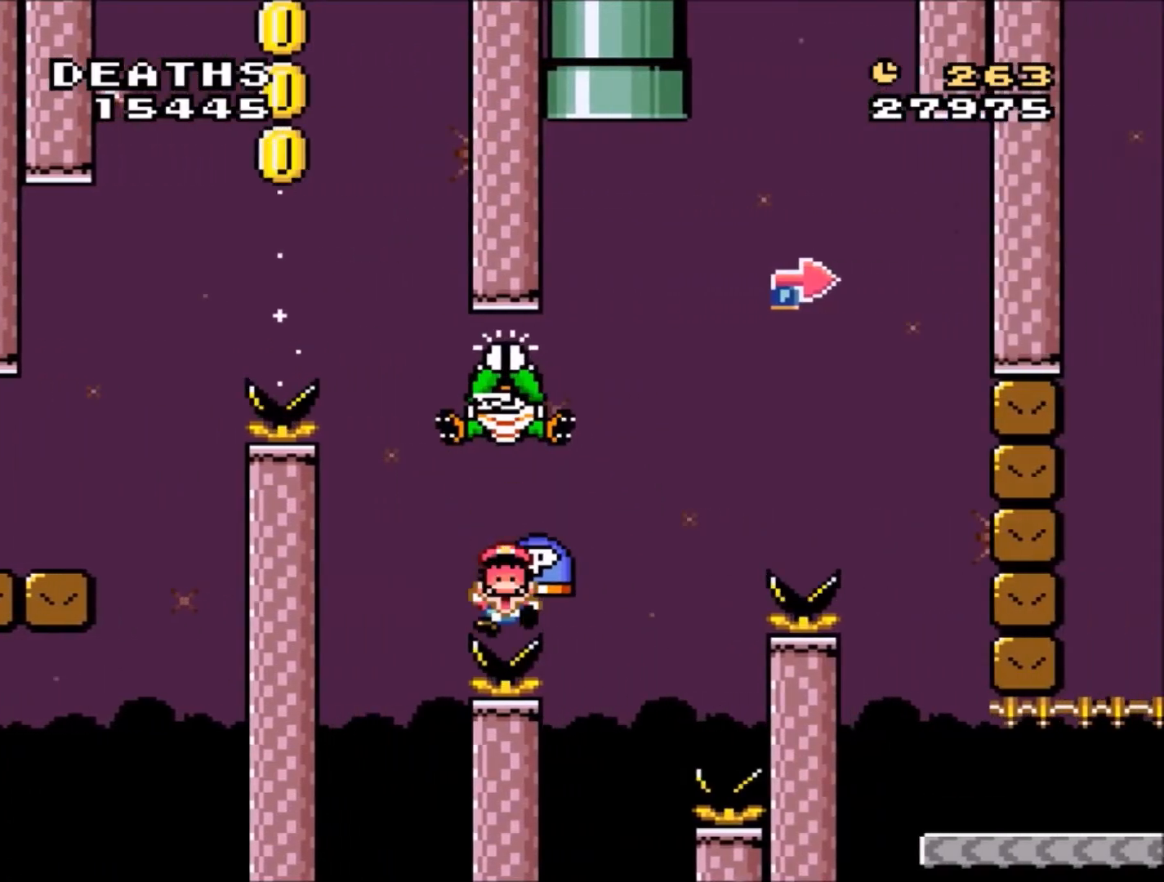
{"buttons": ["Y"], "events": [[34, "DPAD_RIGHT", "down"], [34, "DPAD_UP", "up"], [267, "DPAD_RIGHT", "up"], [301, "B", "up"]]}
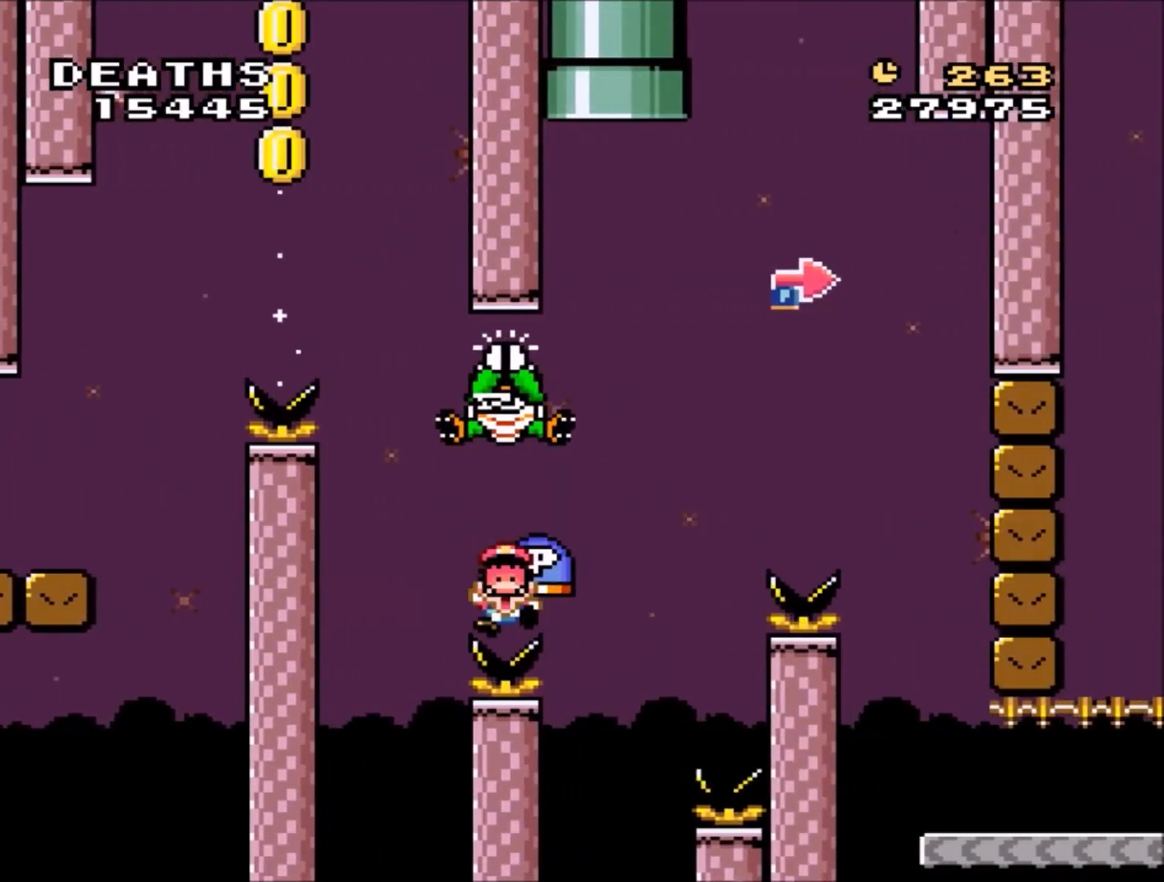
{"buttons": ["Y"], "events": []}
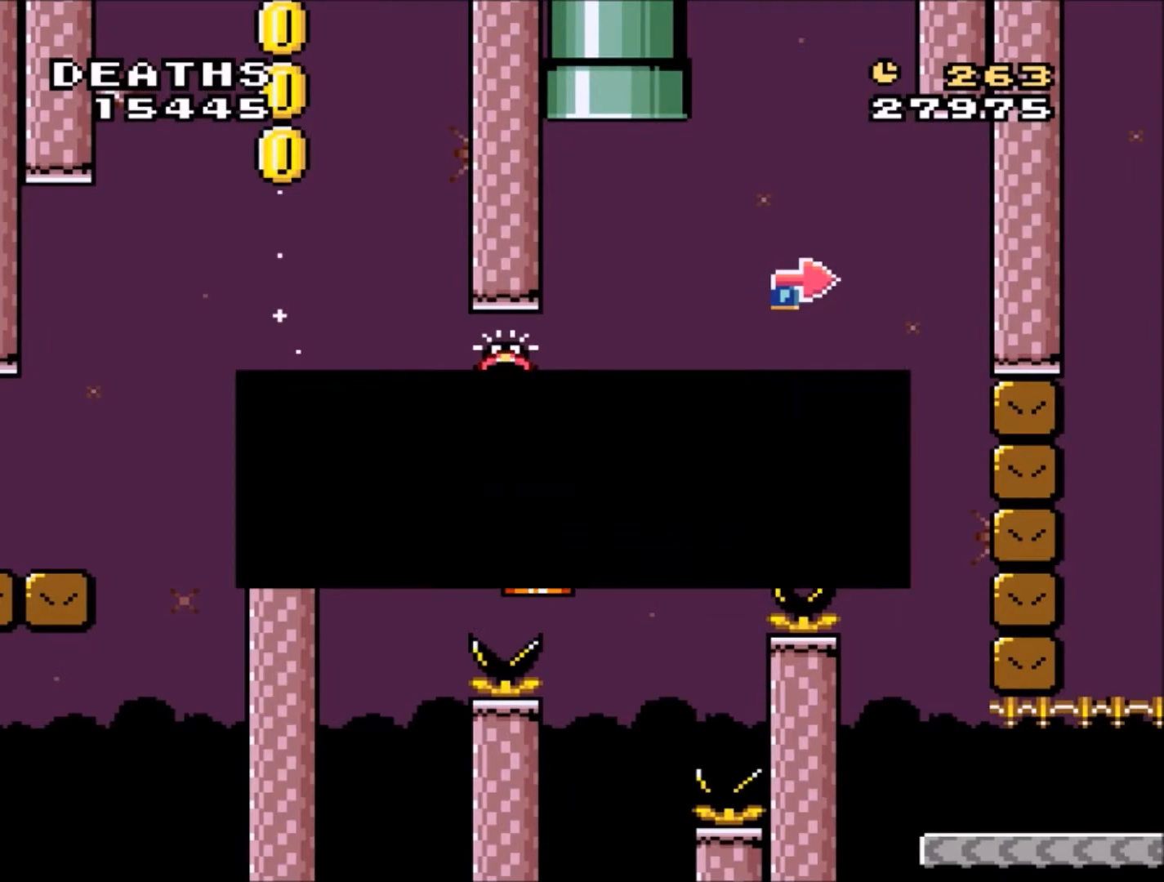
{"buttons": ["Y"], "events": []}
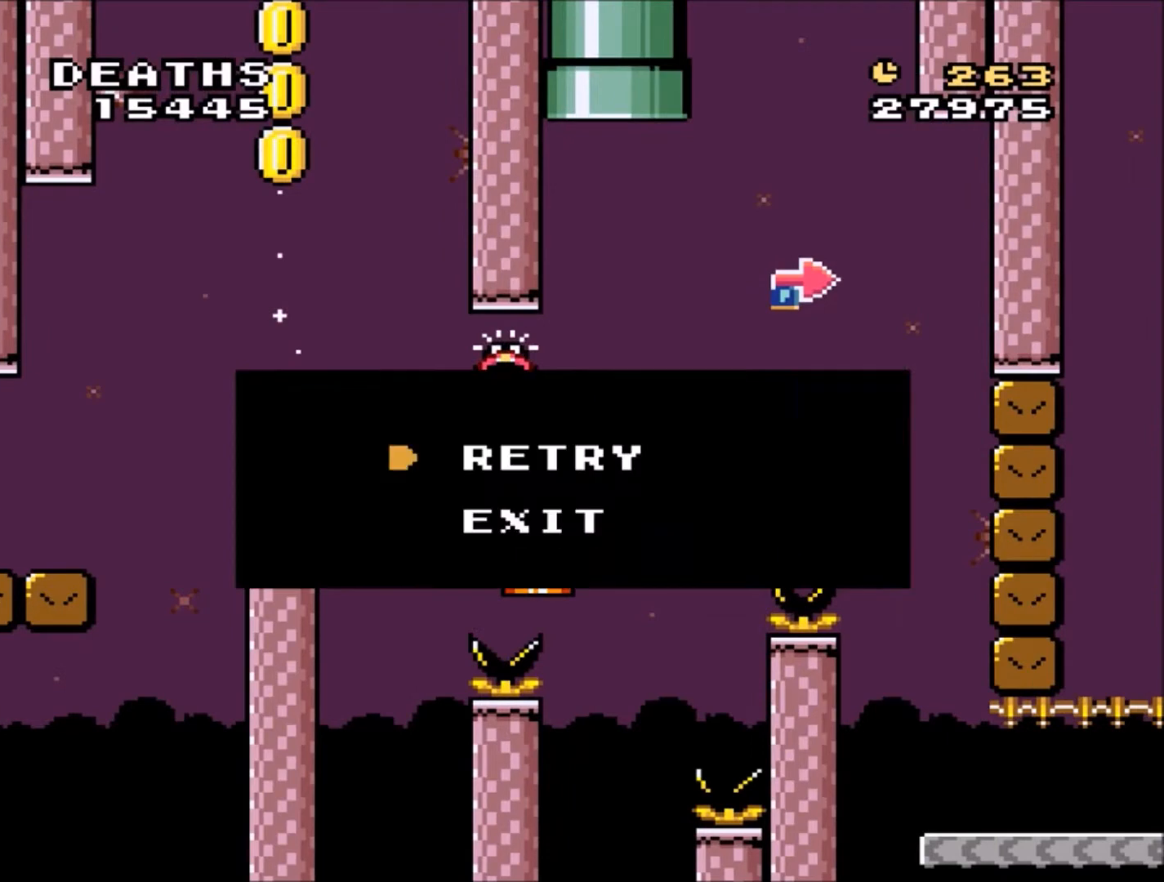
{"buttons": ["Y"], "events": []}
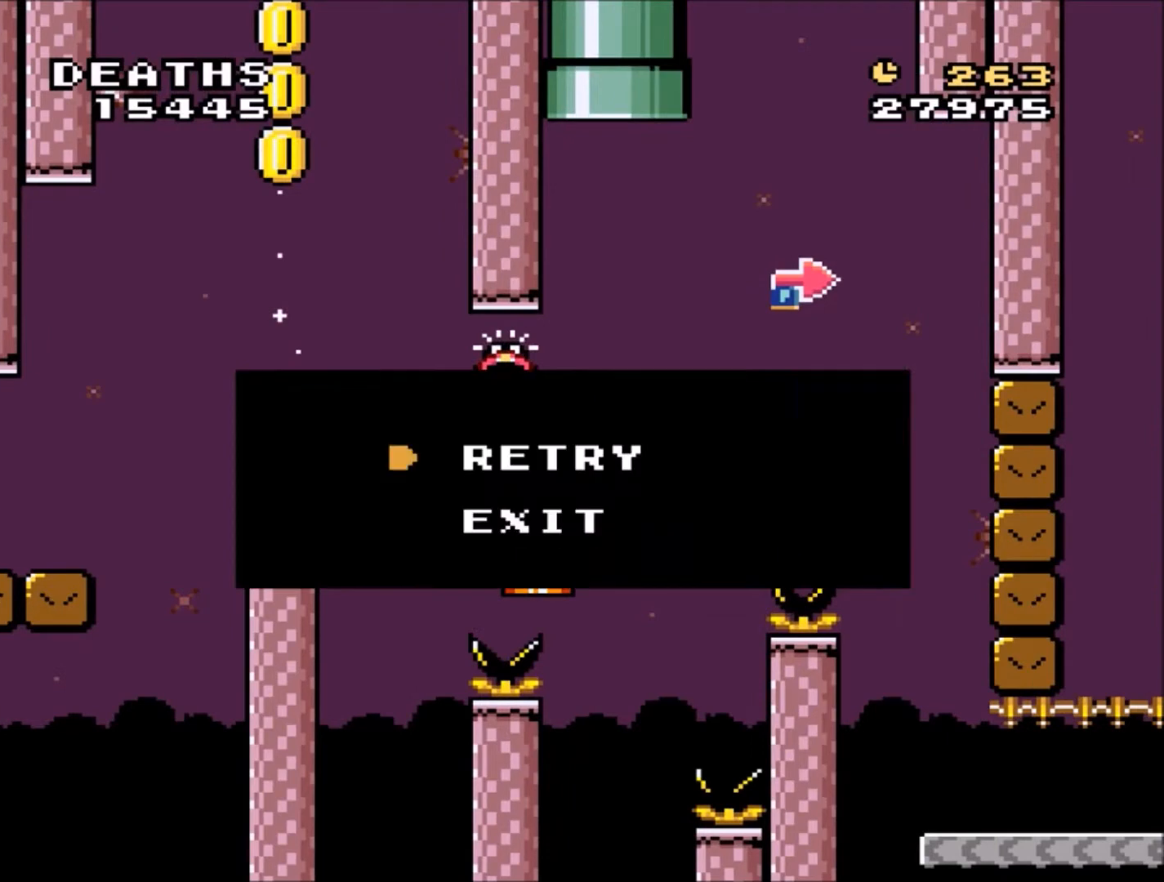
{"buttons": ["Y"], "events": []}
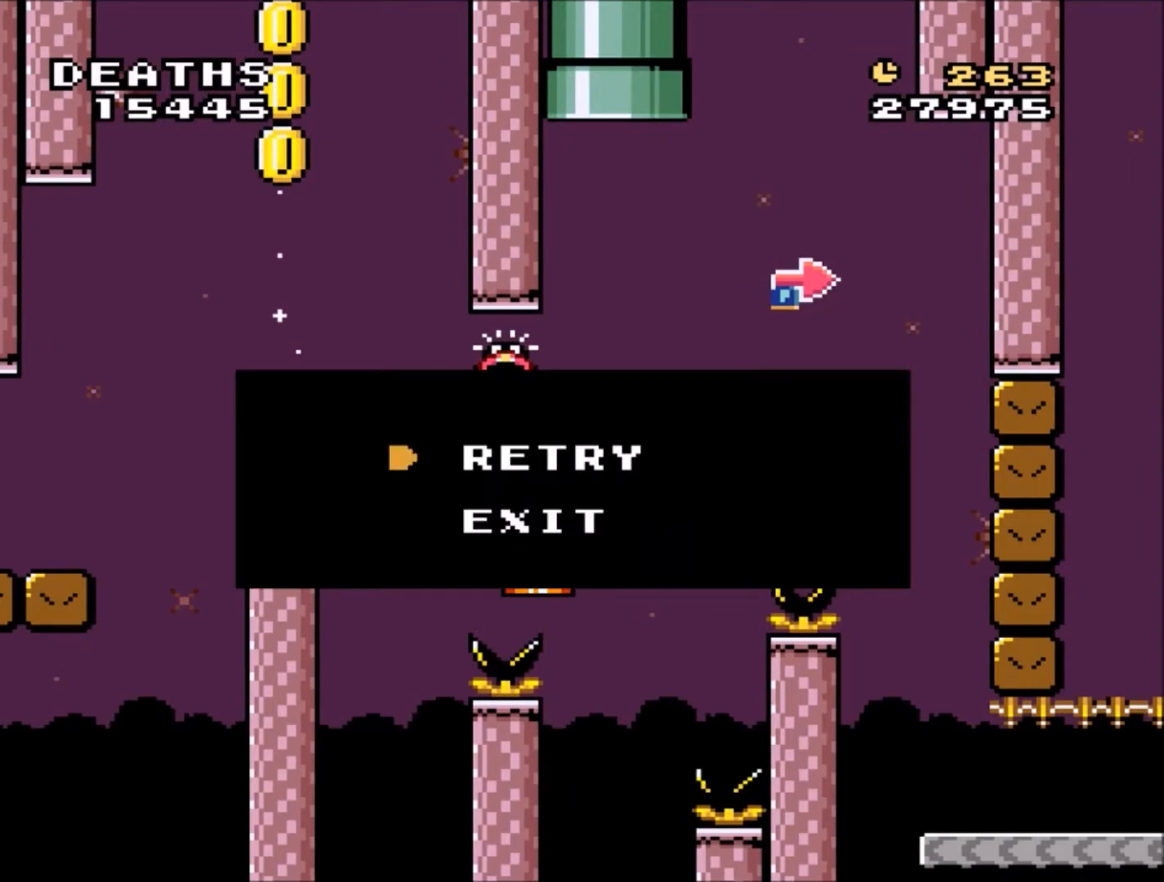
{"buttons": ["Y"], "events": []}
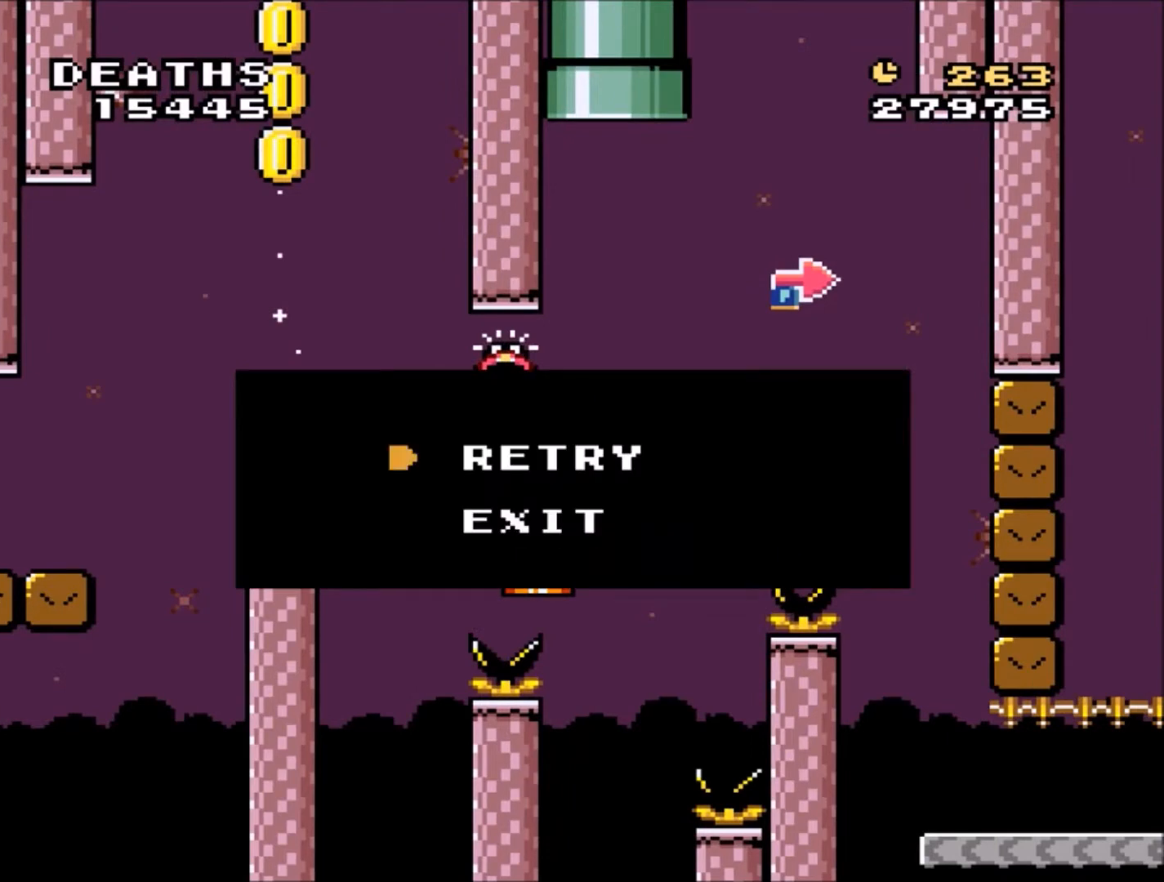
{"buttons": ["Y"], "events": []}
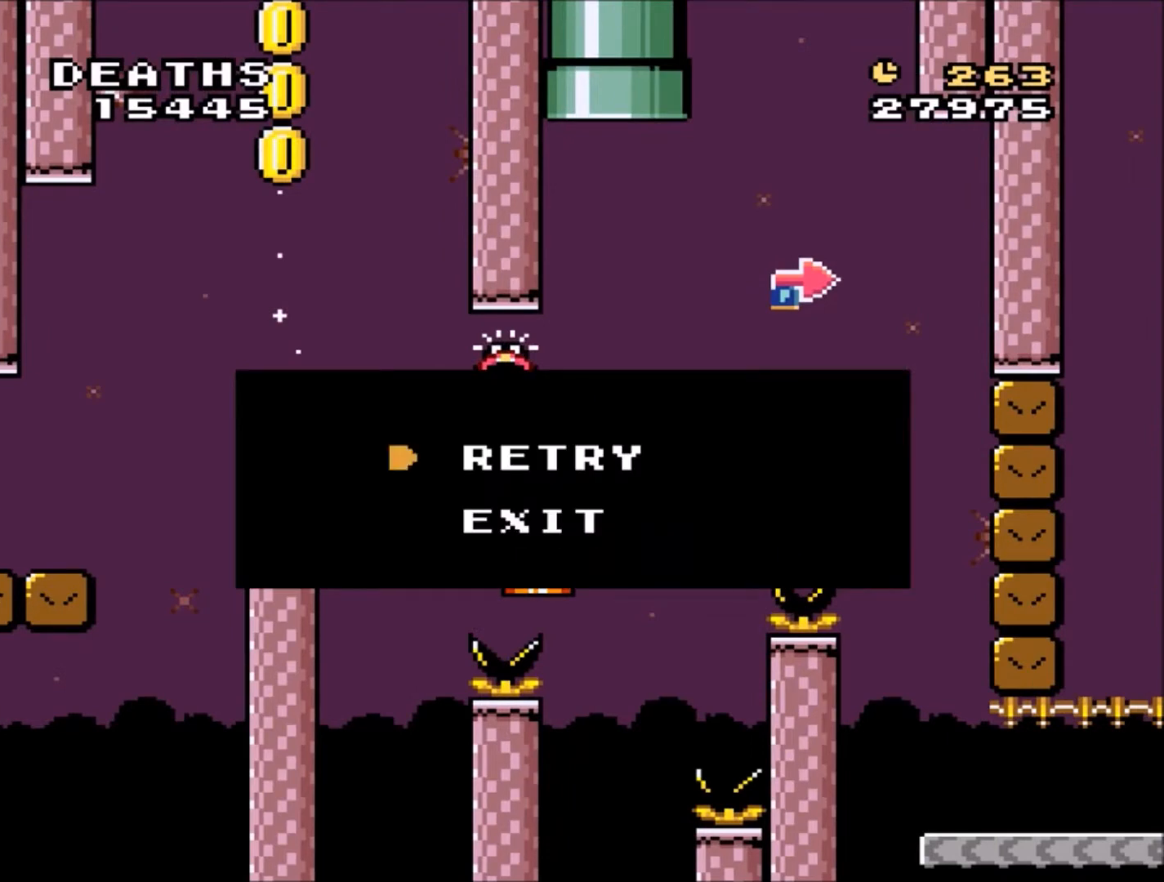
{"buttons": ["Y"], "events": []}
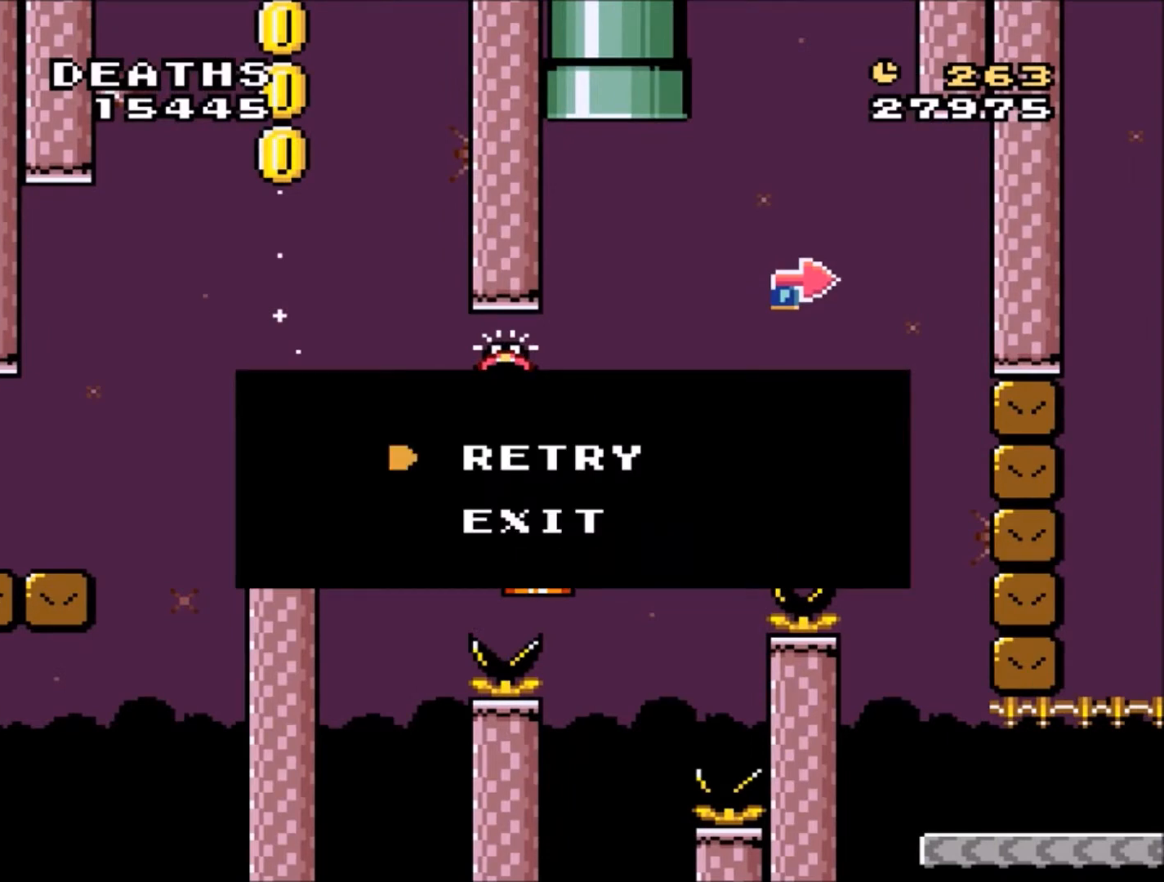
{"buttons": ["Y"], "events": []}
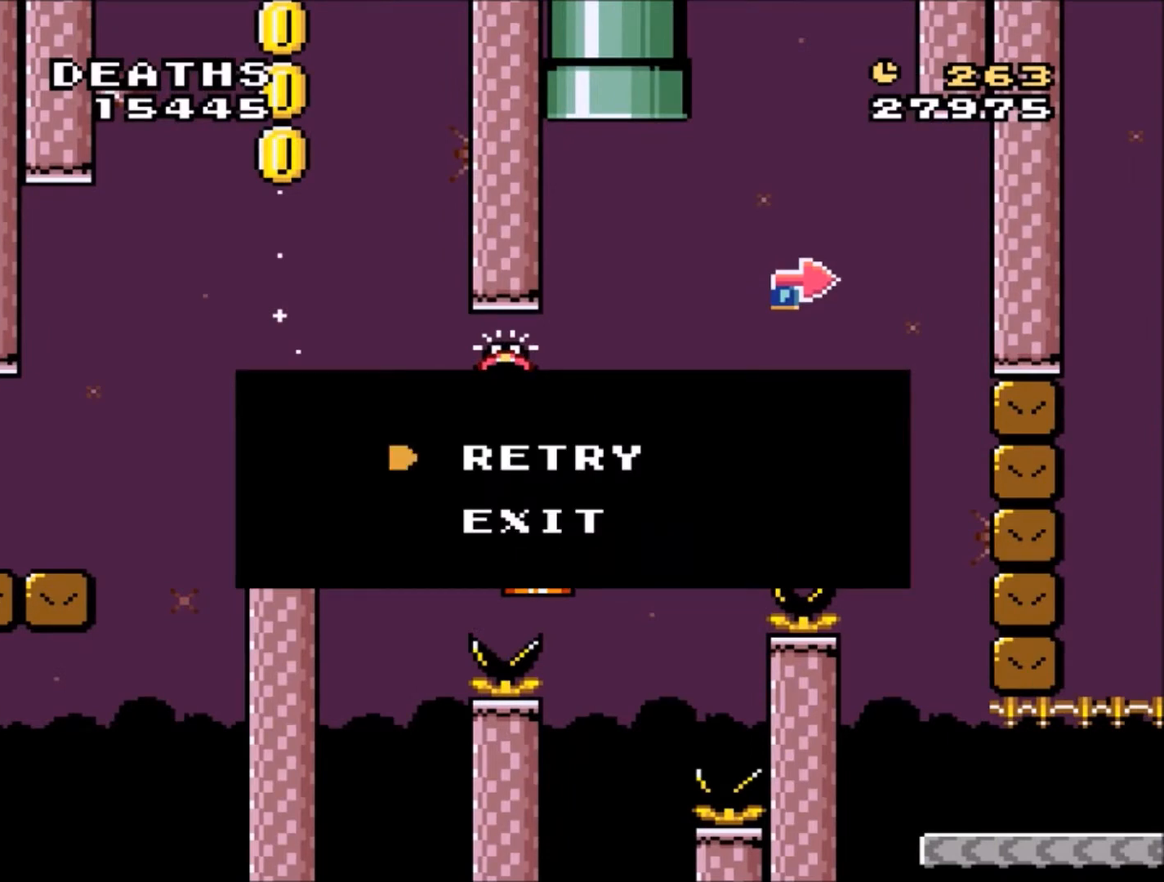
{"buttons": ["Y"], "events": []}
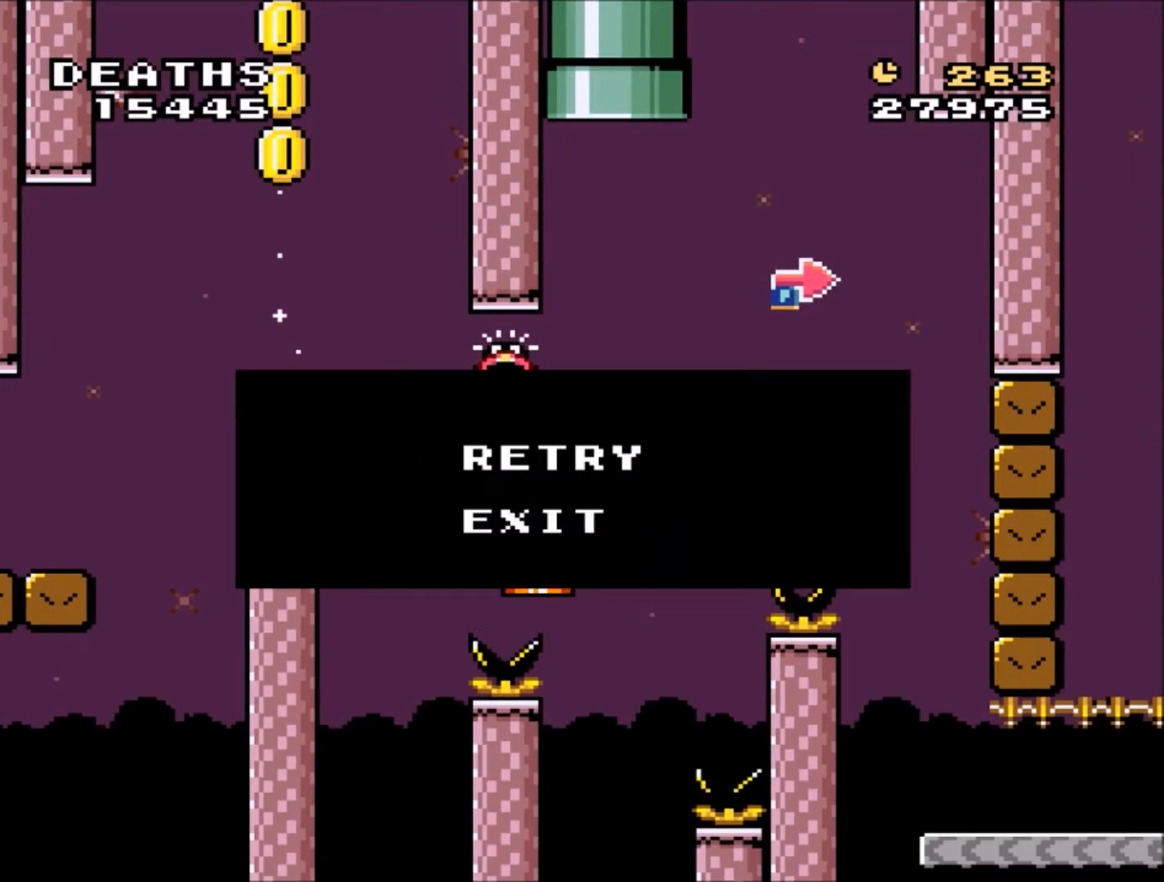
{"buttons": ["Y"], "events": []}
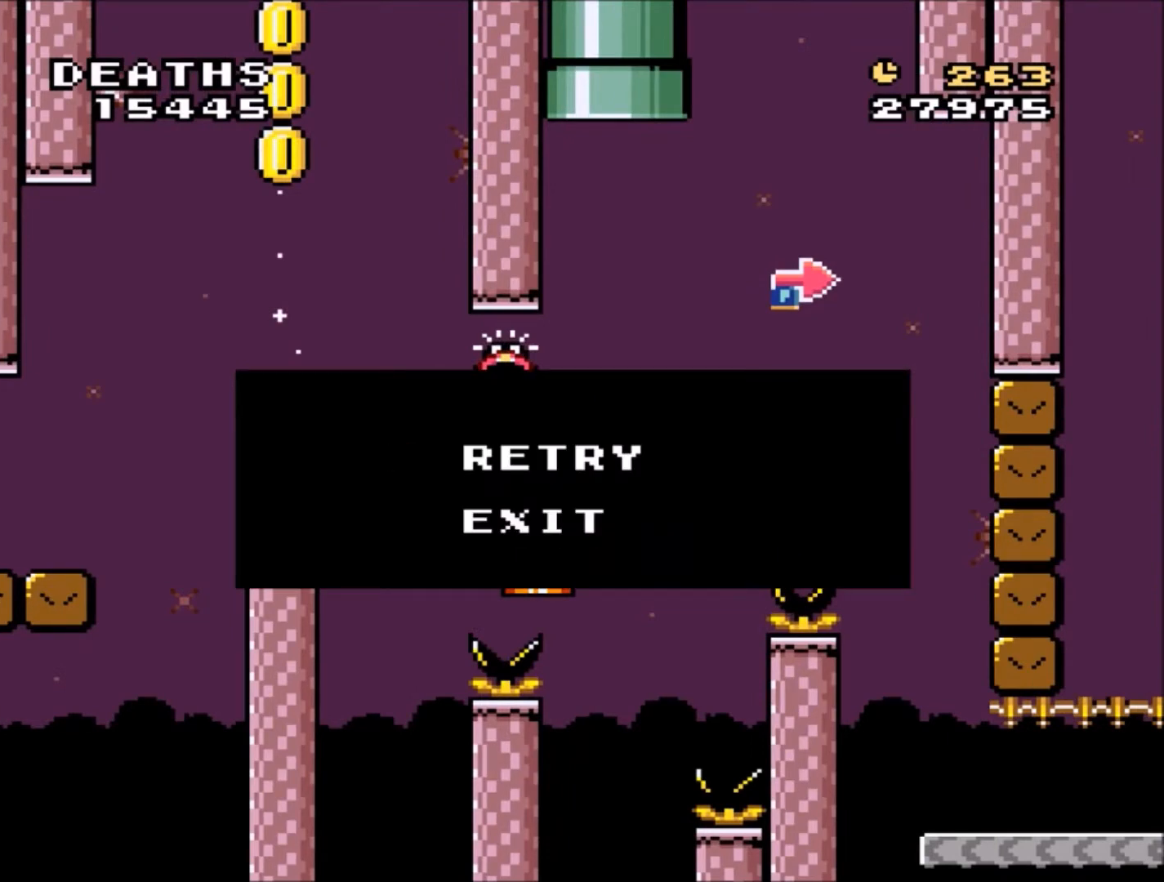
{"buttons": ["Y"], "events": []}
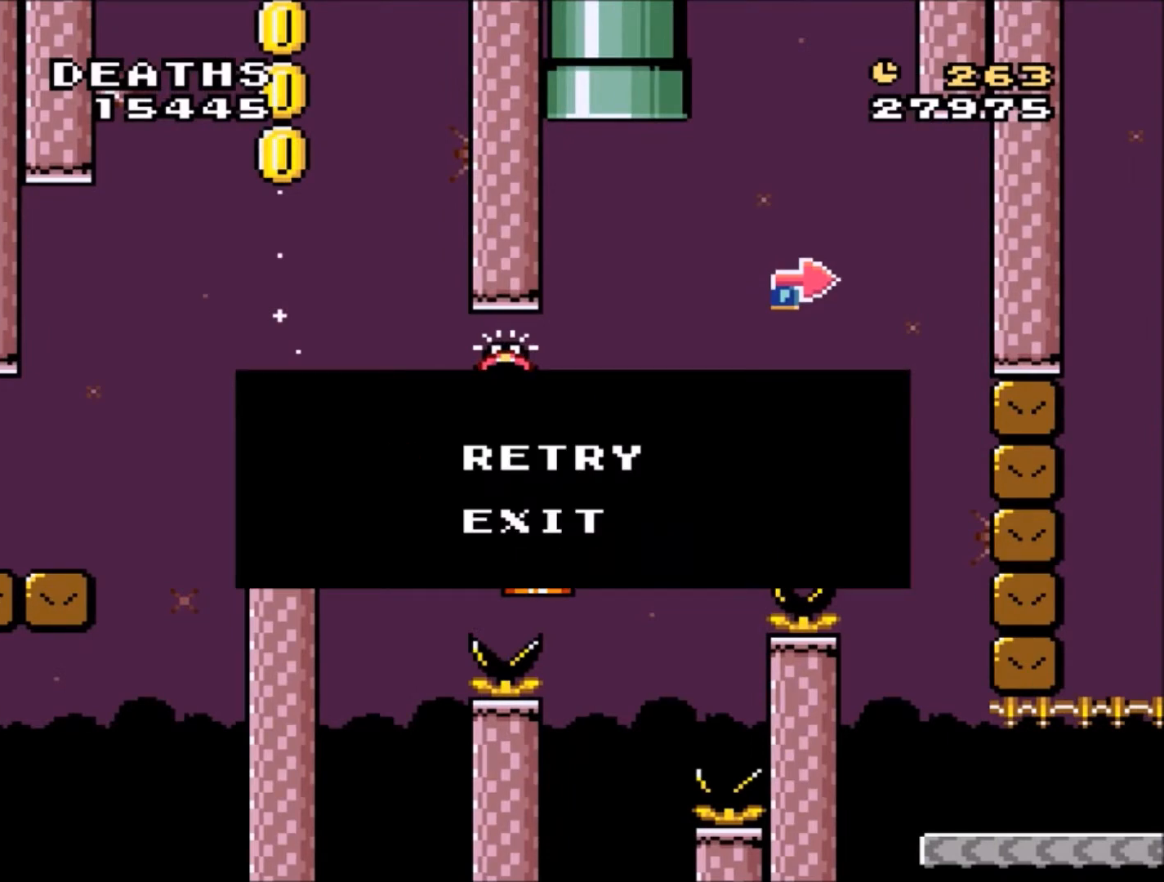
{"buttons": ["Y"], "events": []}
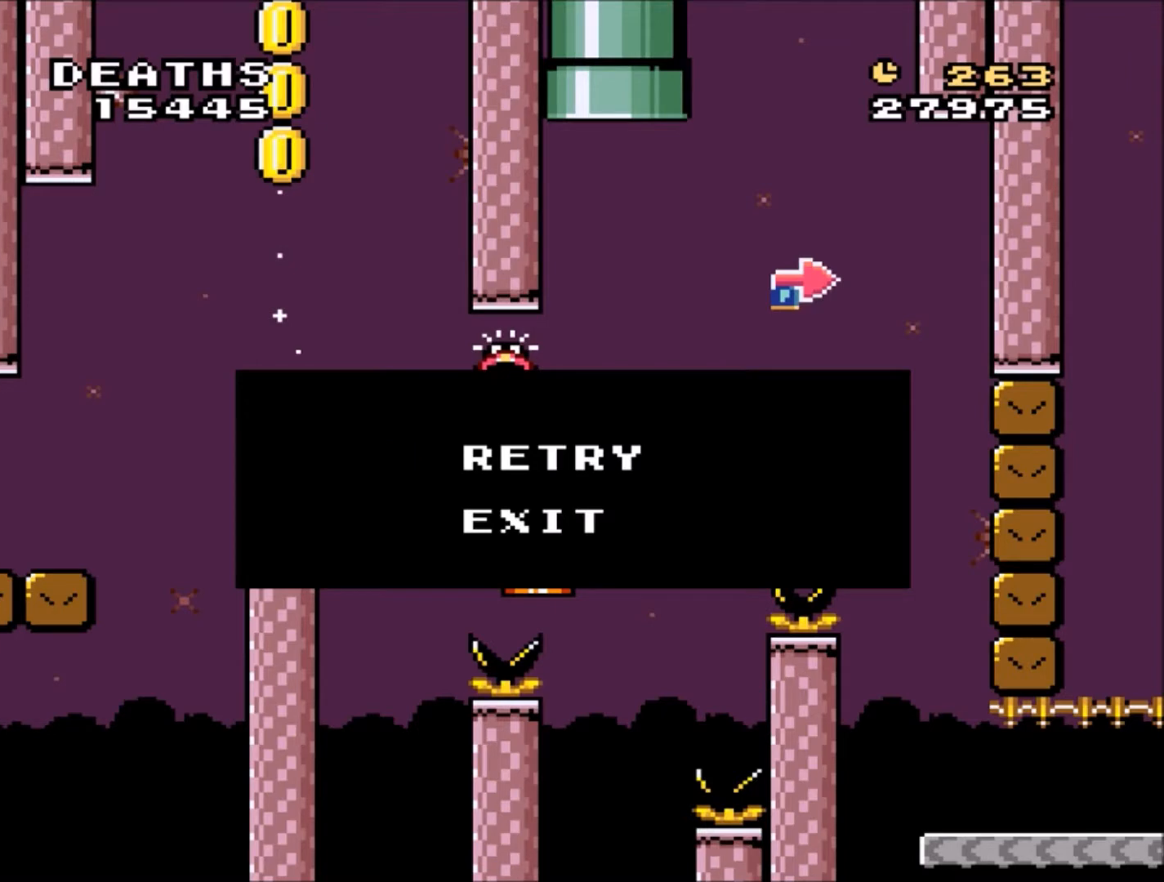
{"buttons": ["Y"], "events": []}
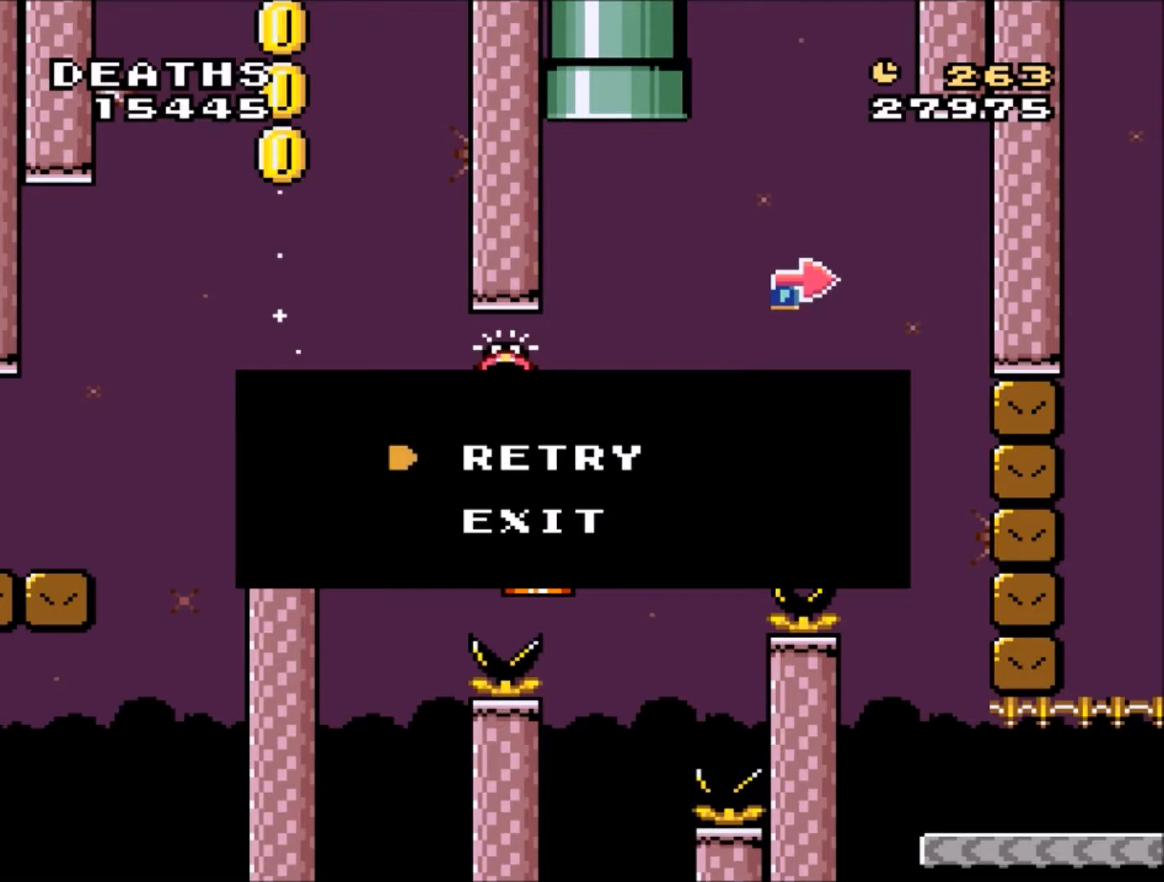
{"buttons": ["Y"], "events": []}
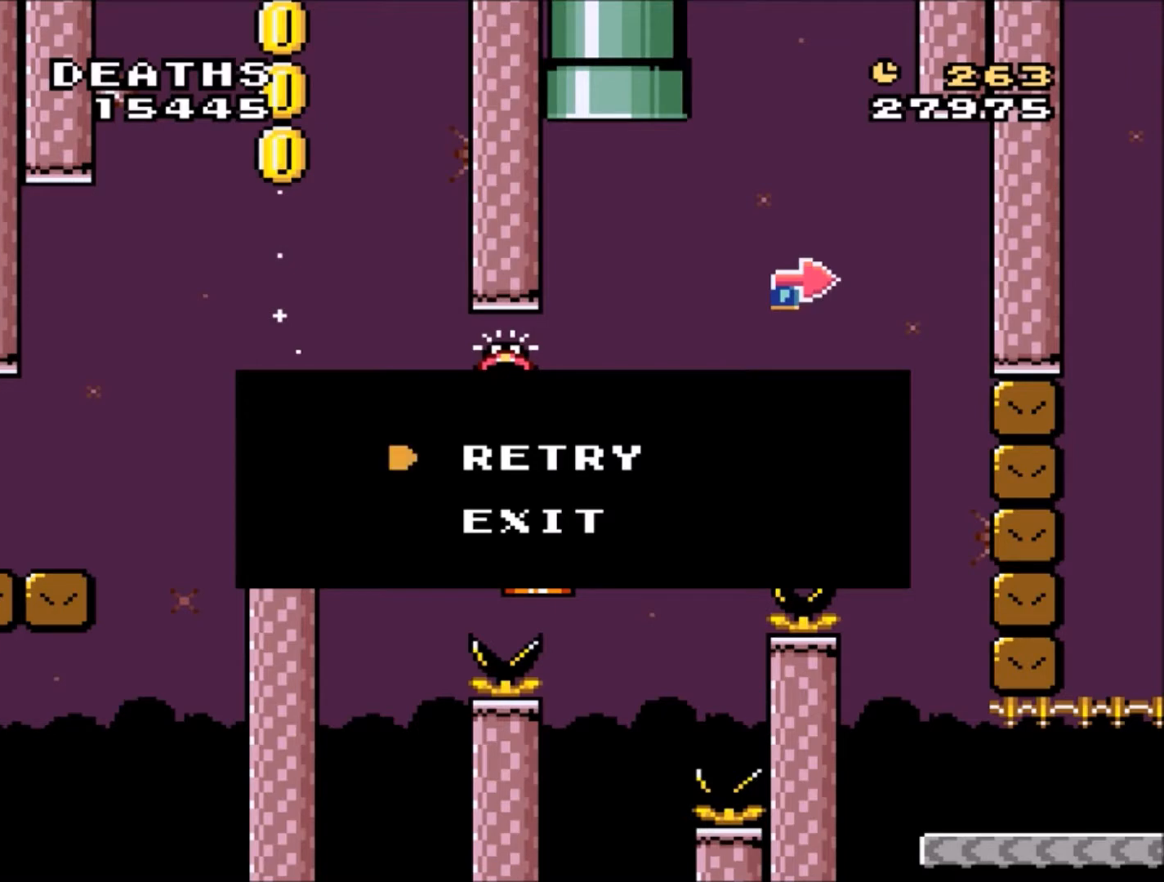
{"buttons": [], "events": [[133, "Y", "up"]]}